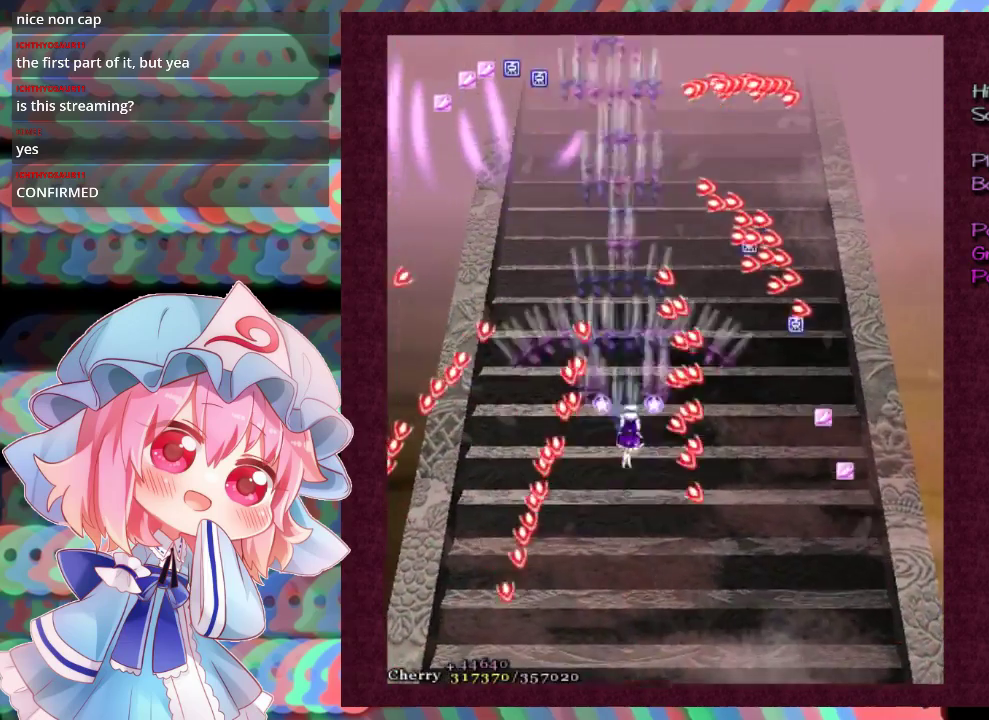
Gameplay with a controller (Xbox layout); each line is a JSON object with the inputs held at the frame after it (dt_ms = milliseconds from this image to that frame). "events" lists button and stick changes between this image and that frame as [ms after this image, input, new state], when the widget could be followed in between. Not read: L3 R3 right_stick.
{"dt_ms": 200, "buttons": ["X"], "left_stick": "up", "events": [[133, "L1", "up"], [133, "left_stick", "up"]]}
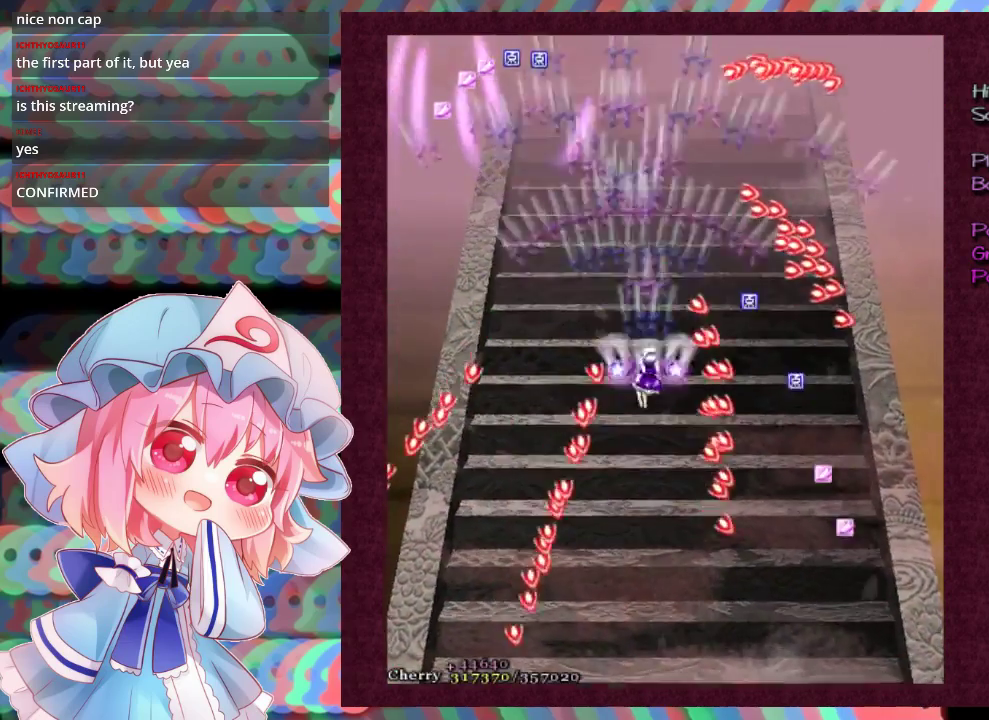
{"dt_ms": 600, "buttons": ["X"], "left_stick": "down", "events": [[600, "left_stick", "down"]]}
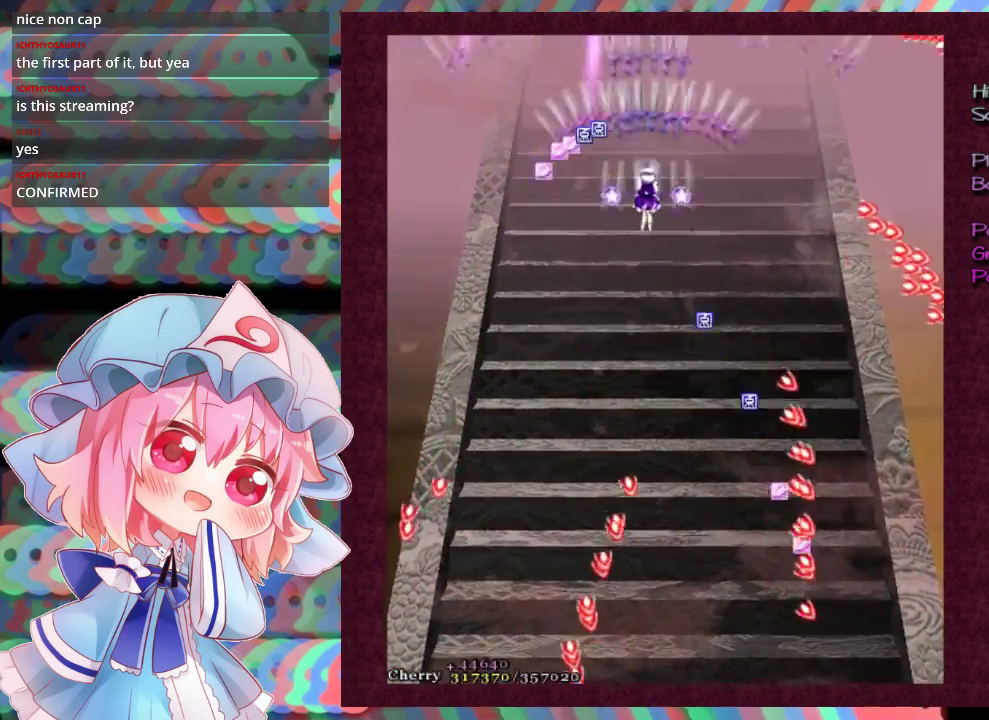
{"dt_ms": 600, "buttons": ["X"], "left_stick": "down", "events": []}
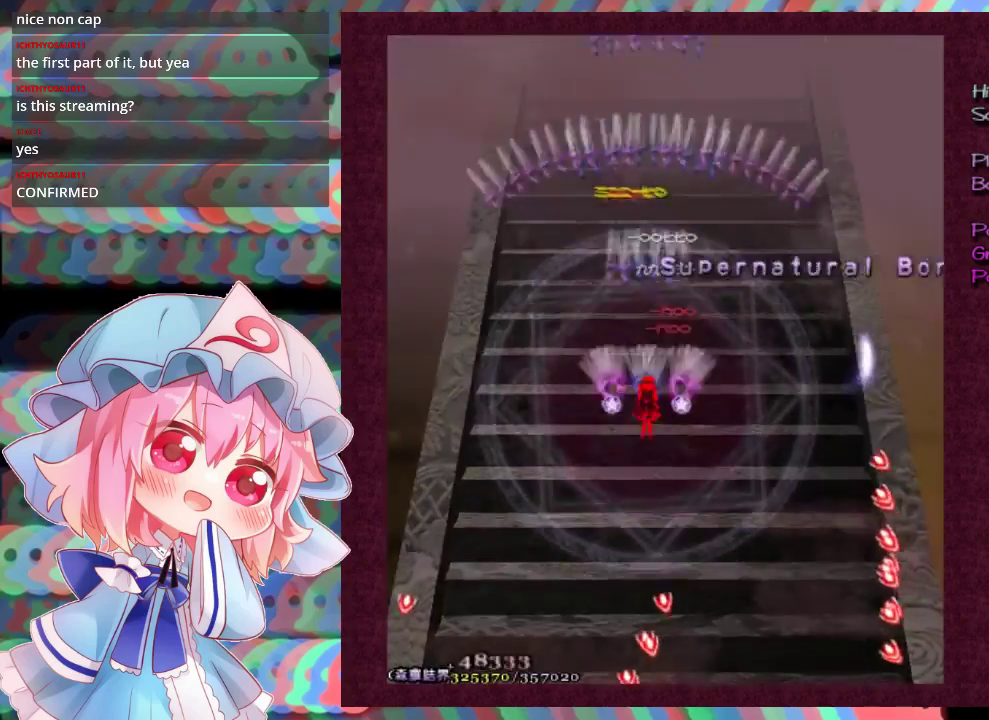
{"dt_ms": 400, "buttons": ["X"], "left_stick": "right", "events": [[133, "left_stick", "down-right"], [400, "left_stick", "right"]]}
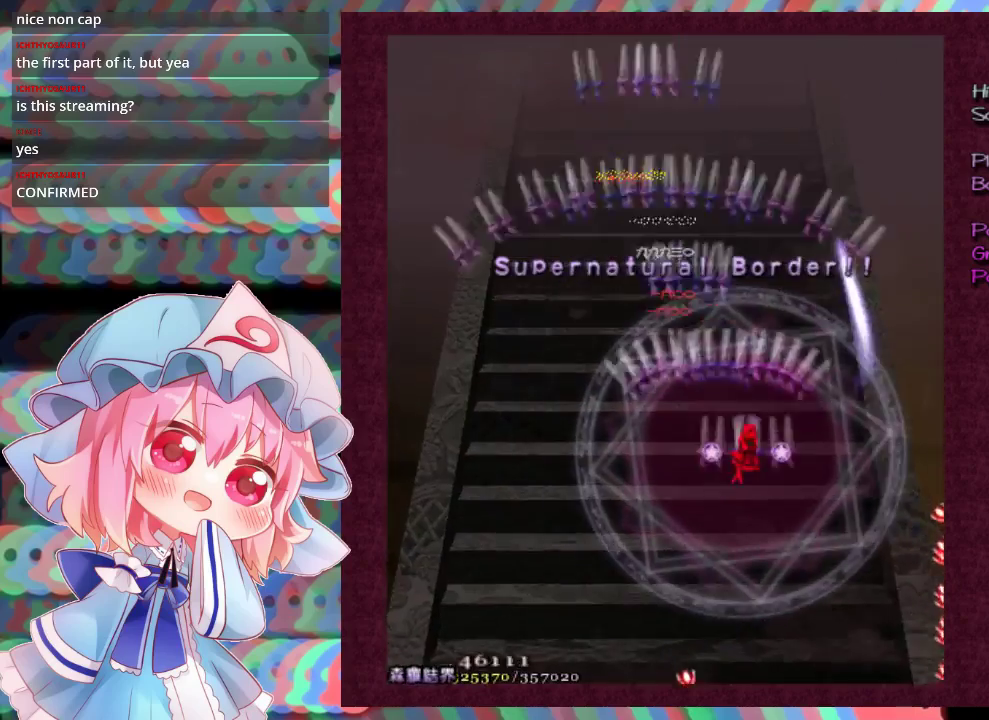
{"dt_ms": 300, "buttons": ["X"], "left_stick": "down", "events": [[200, "left_stick", "down"]]}
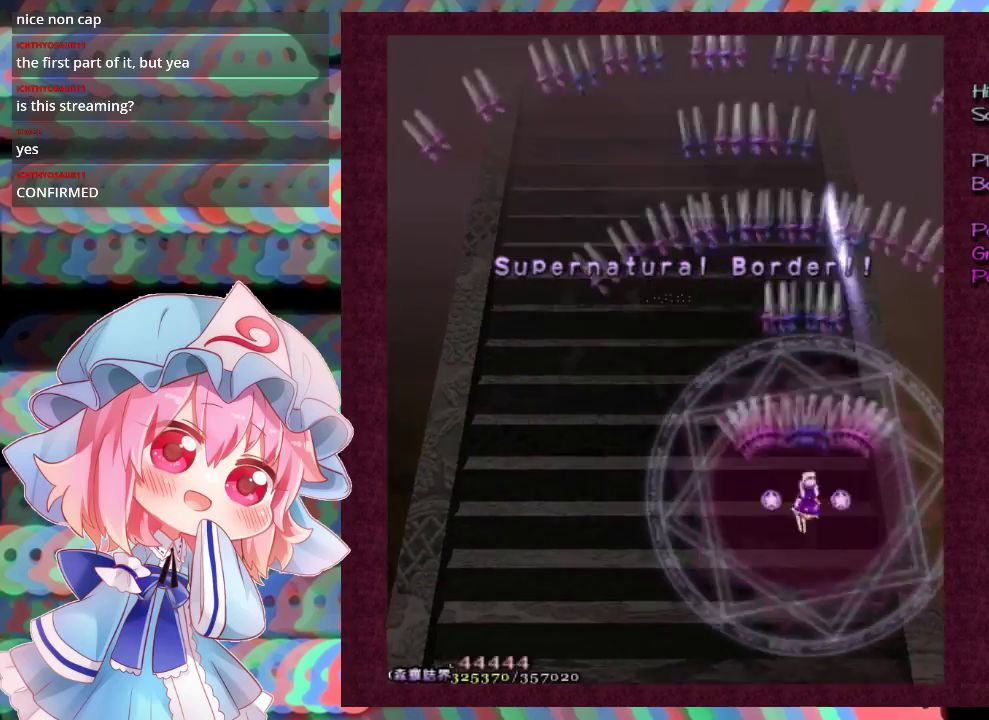
{"dt_ms": 300, "buttons": ["X", "L1"], "left_stick": "down", "events": [[233, "L1", "down"]]}
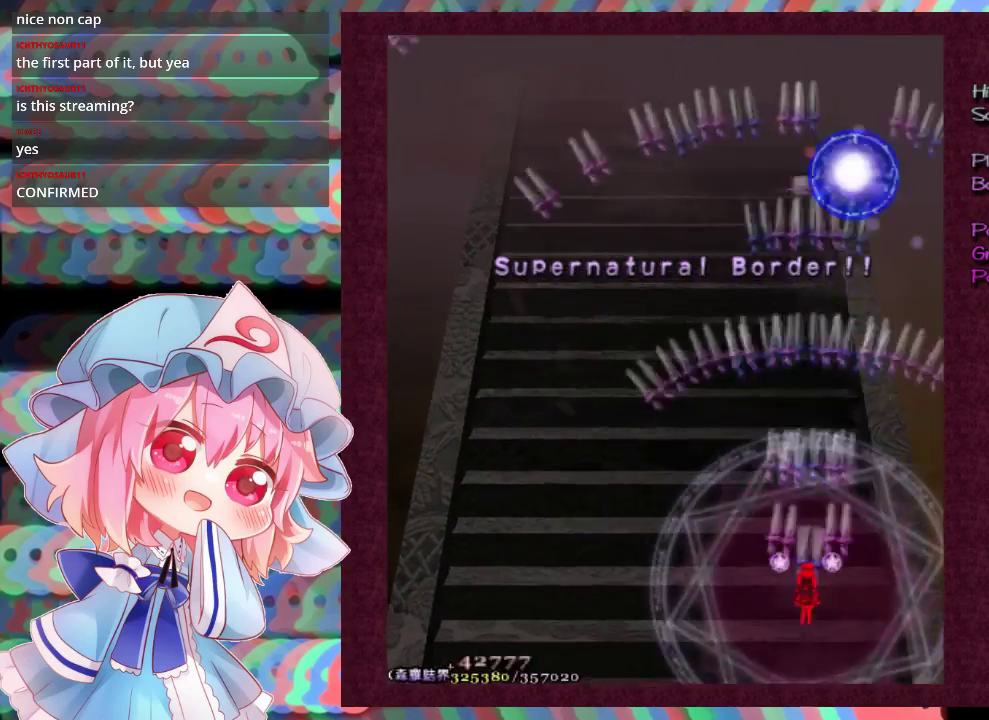
{"dt_ms": 500, "buttons": ["X", "L1"], "left_stick": "center", "events": [[133, "left_stick", "center"]]}
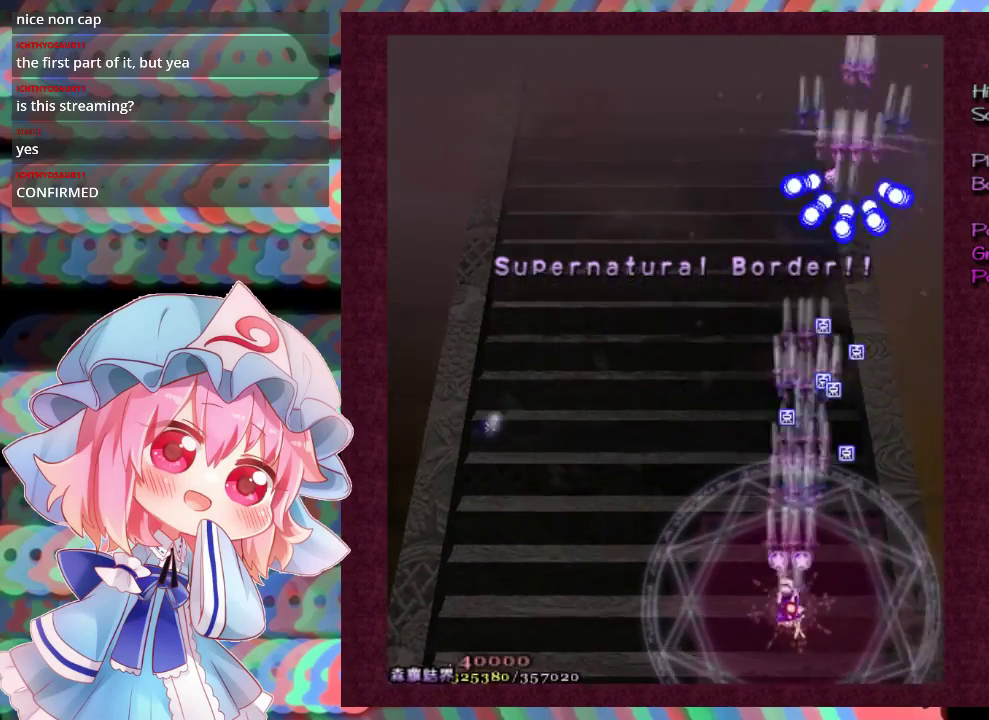
{"dt_ms": 300, "buttons": ["X"], "left_stick": "left", "events": [[133, "left_stick", "left"], [300, "L1", "up"]]}
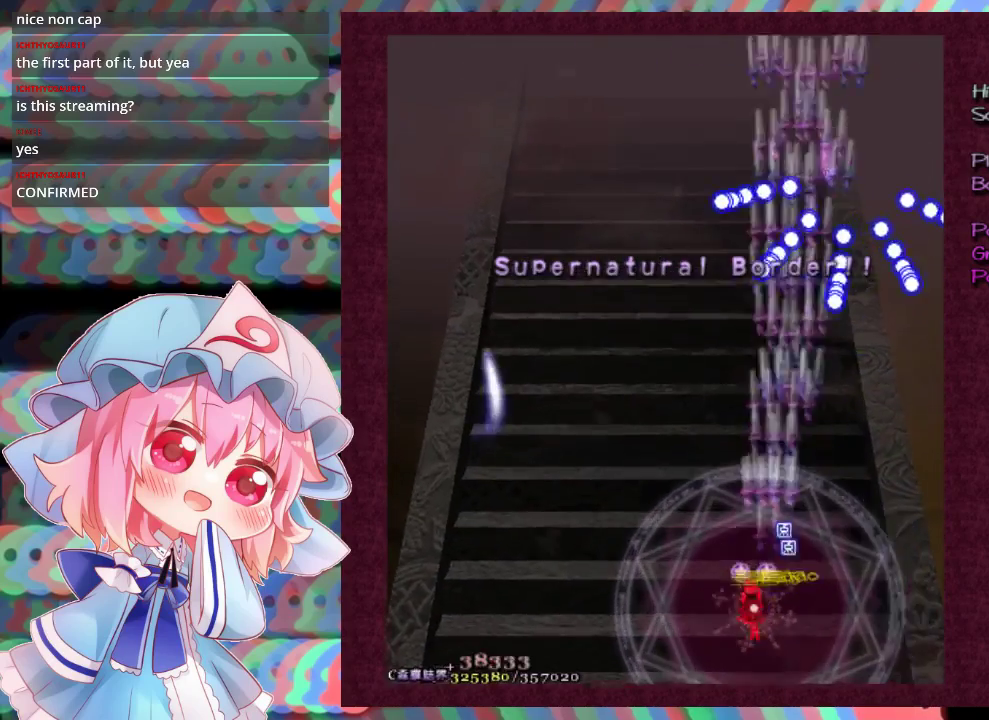
{"dt_ms": 900, "buttons": ["X", "L1"], "left_stick": "down", "events": [[833, "L1", "down"], [867, "left_stick", "down"]]}
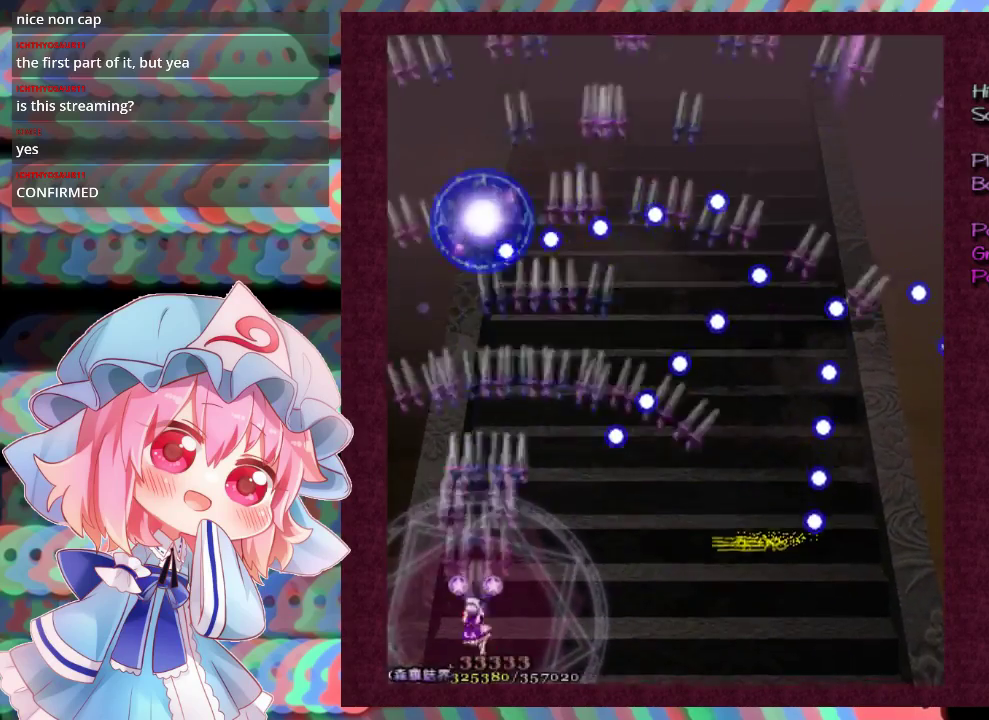
{"dt_ms": 300, "buttons": ["X", "L1"], "left_stick": "center", "events": [[33, "left_stick", "down-right"], [300, "left_stick", "center"]]}